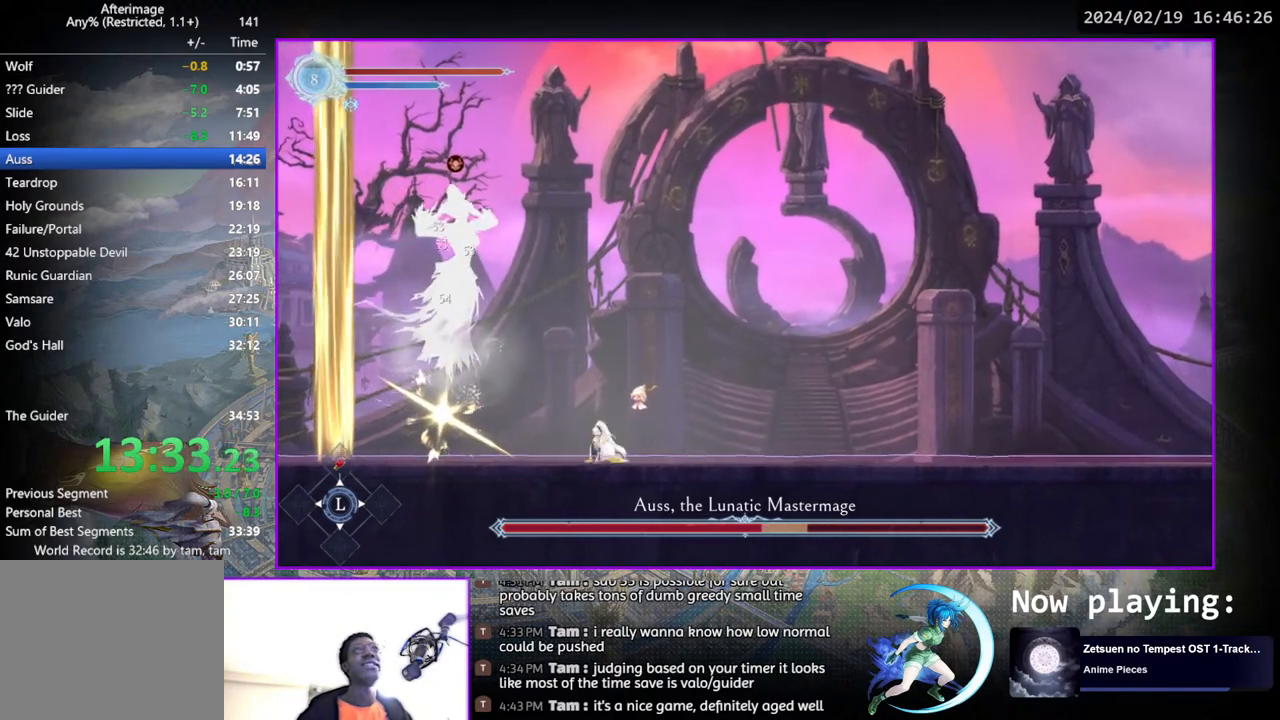
Gameplay with a controller (PlayStation layout); each line is a JSON object with the inputs held at the frame after it. "events" lists button and stick changes between this image and that frame as [ms after this image, input, new state], when the widget could be followed in between. Not read: L1 R1.
{"buttons": [], "left_stick": "center", "right_stick": "center", "events": [[17, "TRIANGLE", "down"], [183, "DPAD_DOWN", "down"], [183, "TRIANGLE", "up"], [217, "DPAD_DOWN", "up"], [267, "TRIANGLE", "down"], [417, "TRIANGLE", "up"], [433, "DPAD_DOWN", "down"], [483, "DPAD_DOWN", "up"]]}
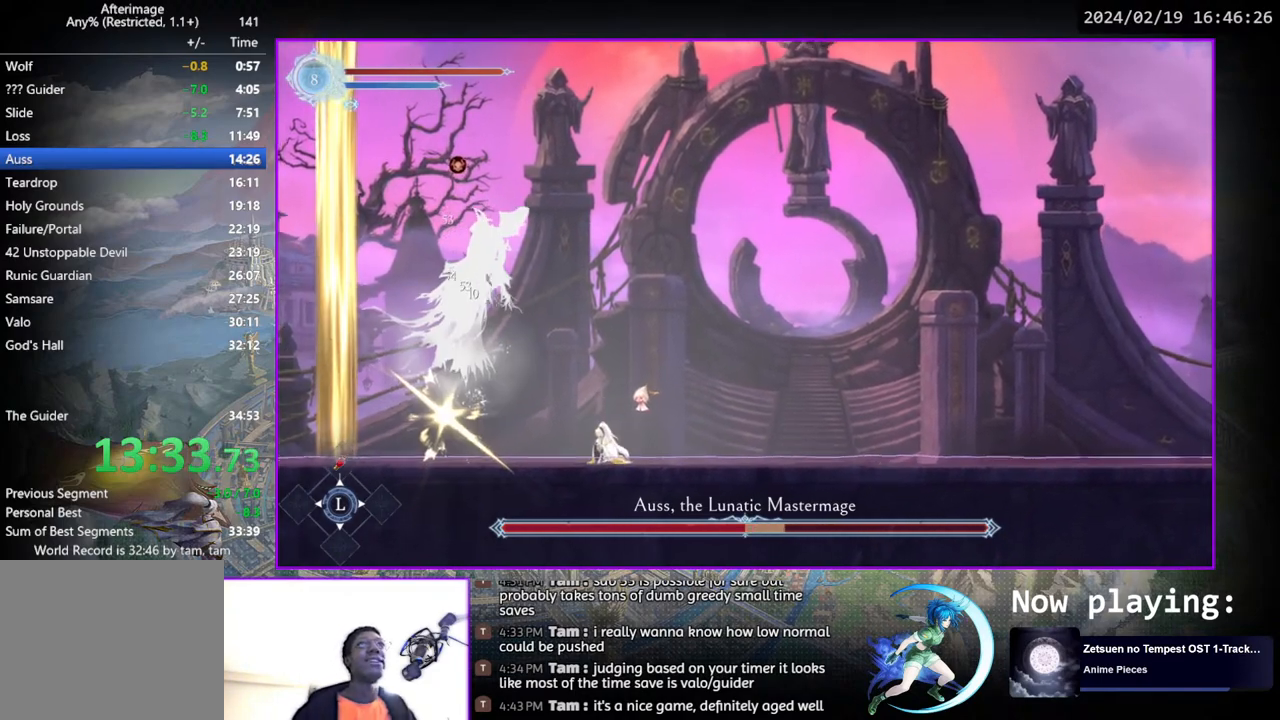
{"buttons": ["DPAD_DOWN"], "left_stick": "center", "right_stick": "center", "events": [[17, "TRIANGLE", "down"], [167, "TRIANGLE", "up"], [183, "DPAD_DOWN", "down"], [233, "DPAD_DOWN", "up"], [267, "TRIANGLE", "down"], [417, "TRIANGLE", "up"], [467, "DPAD_DOWN", "down"]]}
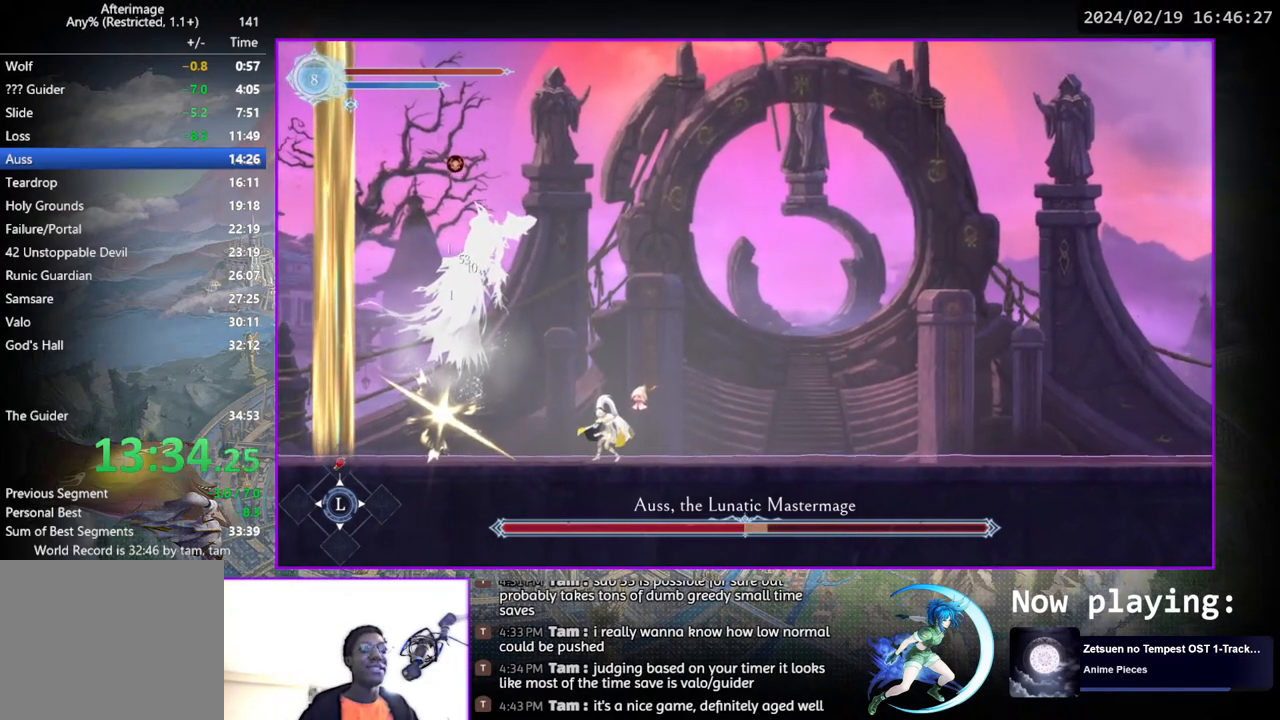
{"buttons": [], "left_stick": "center", "right_stick": "center", "events": [[17, "DPAD_DOWN", "up"], [83, "TRIANGLE", "down"], [200, "TRIANGLE", "up"], [217, "DPAD_DOWN", "down"], [267, "DPAD_DOWN", "up"], [300, "TRIANGLE", "down"], [467, "TRIANGLE", "up"], [483, "DPAD_DOWN", "down"], [500, "DPAD_DOWN", "up"]]}
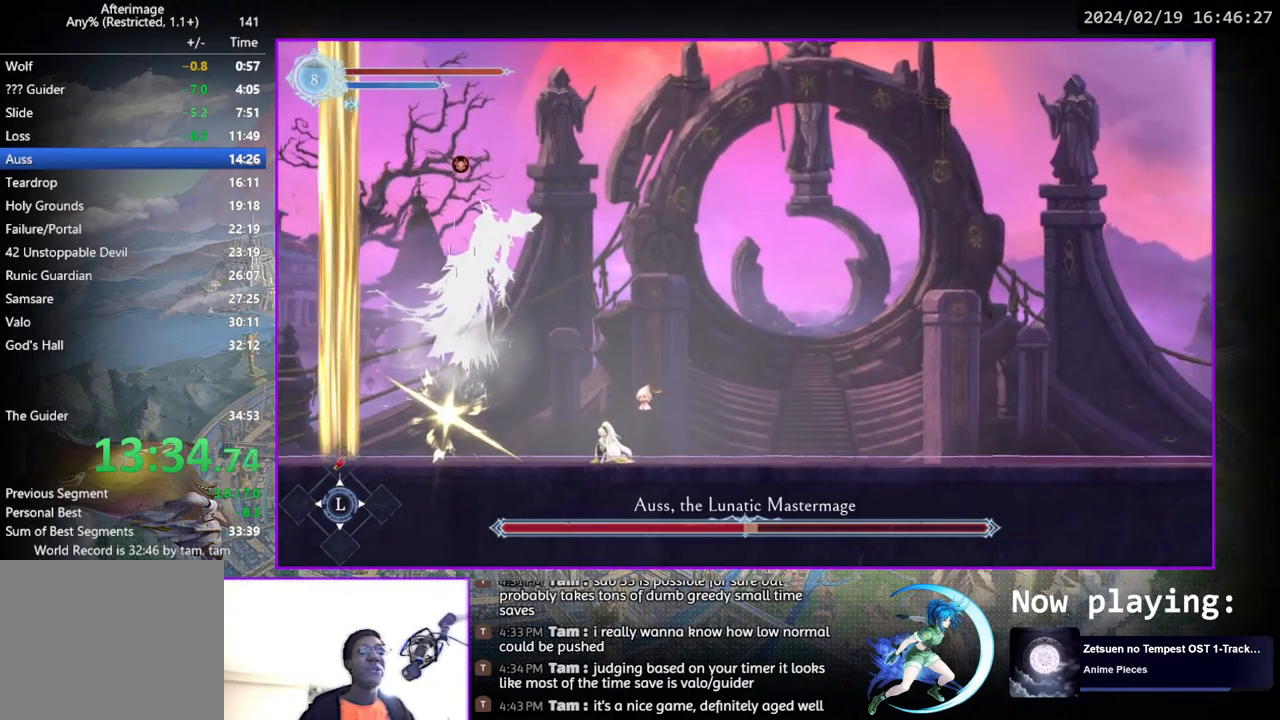
{"buttons": ["DPAD_DOWN"], "left_stick": "center", "right_stick": "center", "events": [[50, "TRIANGLE", "down"], [183, "TRIANGLE", "up"], [233, "DPAD_DOWN", "down"], [267, "DPAD_DOWN", "up"], [300, "TRIANGLE", "down"], [450, "TRIANGLE", "up"], [483, "DPAD_DOWN", "down"]]}
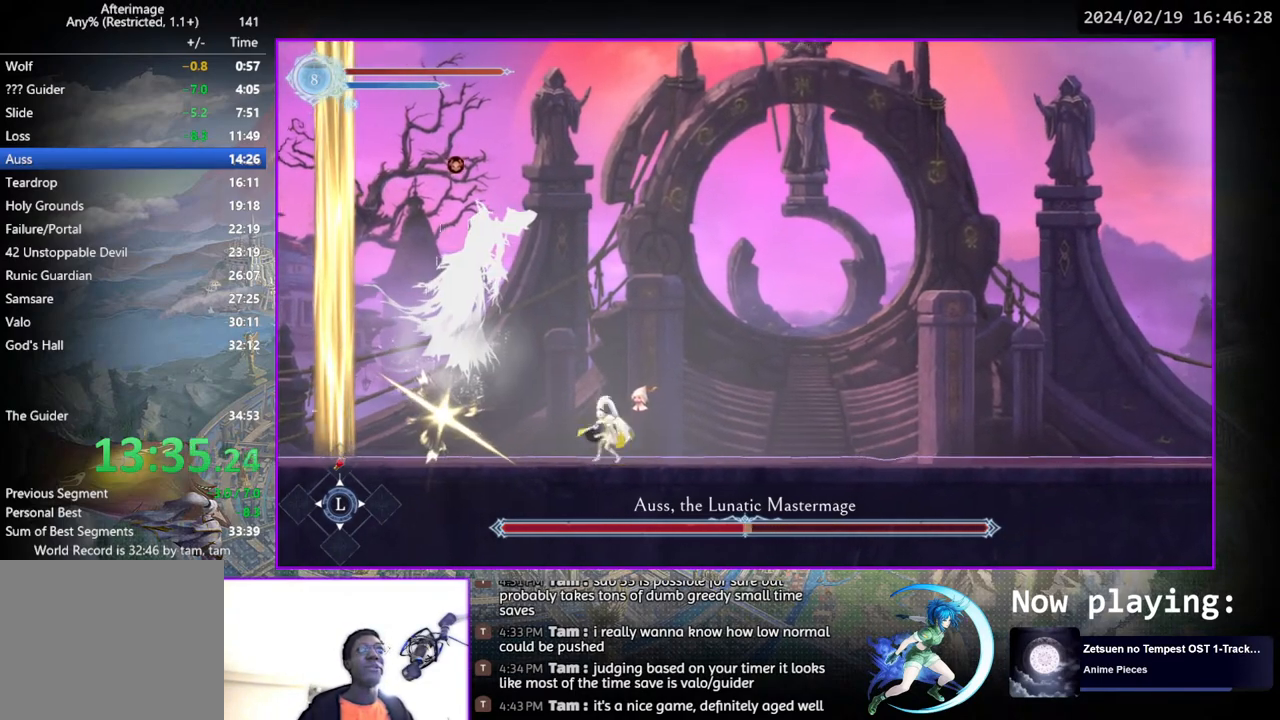
{"buttons": [], "left_stick": "center", "right_stick": "center", "events": [[17, "DPAD_DOWN", "up"], [50, "TRIANGLE", "down"], [167, "TRIANGLE", "up"], [250, "DPAD_DOWN", "down"], [300, "DPAD_DOWN", "up"], [300, "TRIANGLE", "down"], [450, "TRIANGLE", "up"]]}
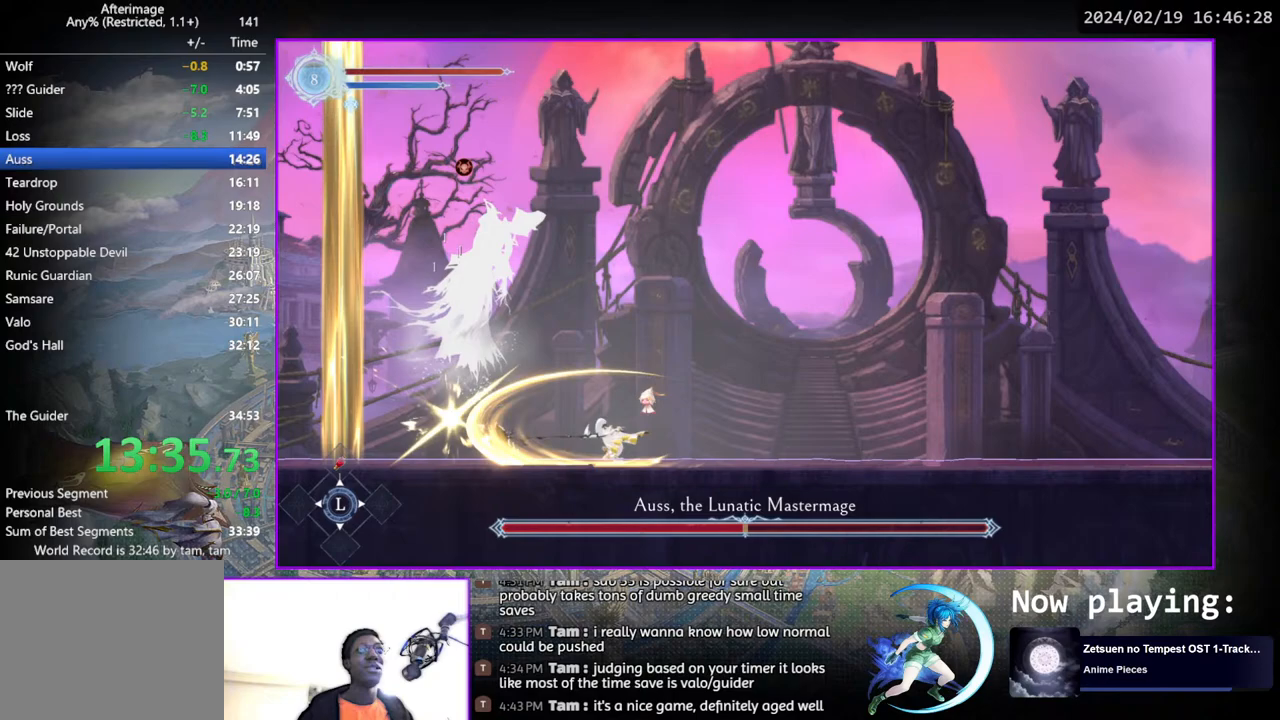
{"buttons": [], "left_stick": "center", "right_stick": "center", "events": [[17, "DPAD_DOWN", "down"], [50, "TRIANGLE", "down"], [67, "DPAD_DOWN", "up"], [183, "TRIANGLE", "up"]]}
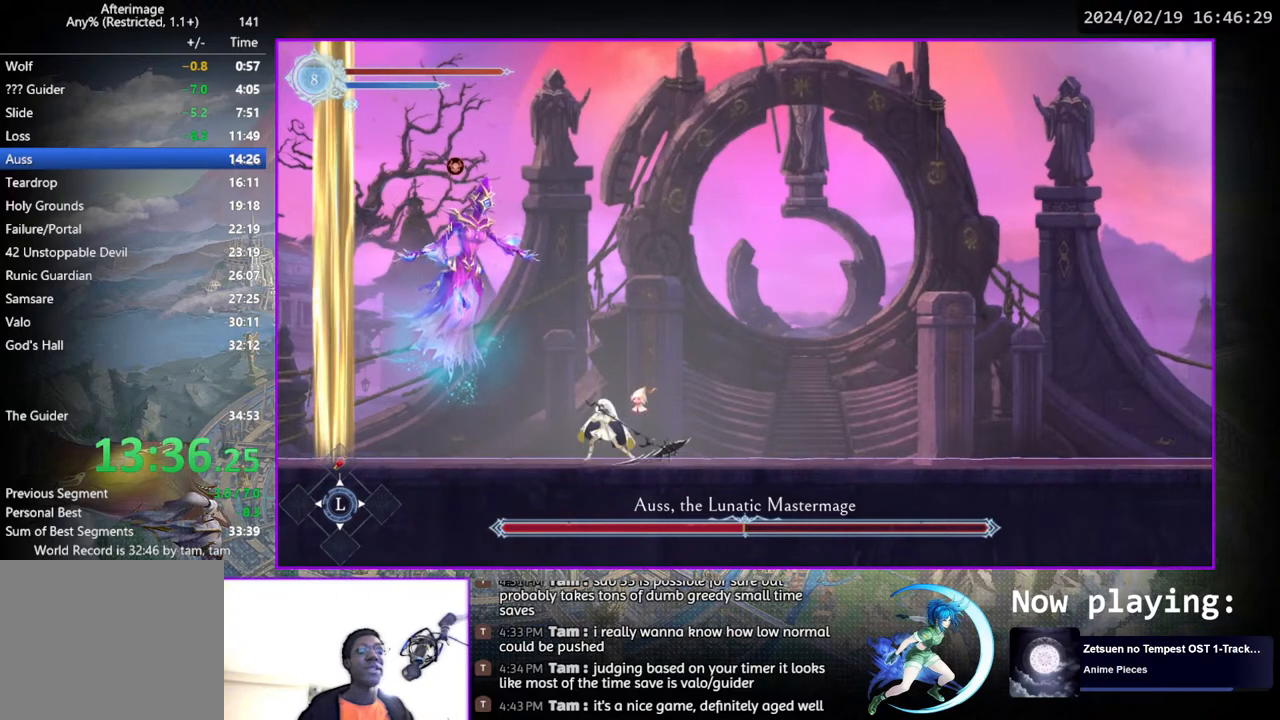
{"buttons": ["TRIANGLE"], "left_stick": "center", "right_stick": "center", "events": [[117, "TRIANGLE", "down"], [267, "DPAD_DOWN", "down"], [267, "TRIANGLE", "up"], [317, "DPAD_DOWN", "up"], [350, "TRIANGLE", "down"]]}
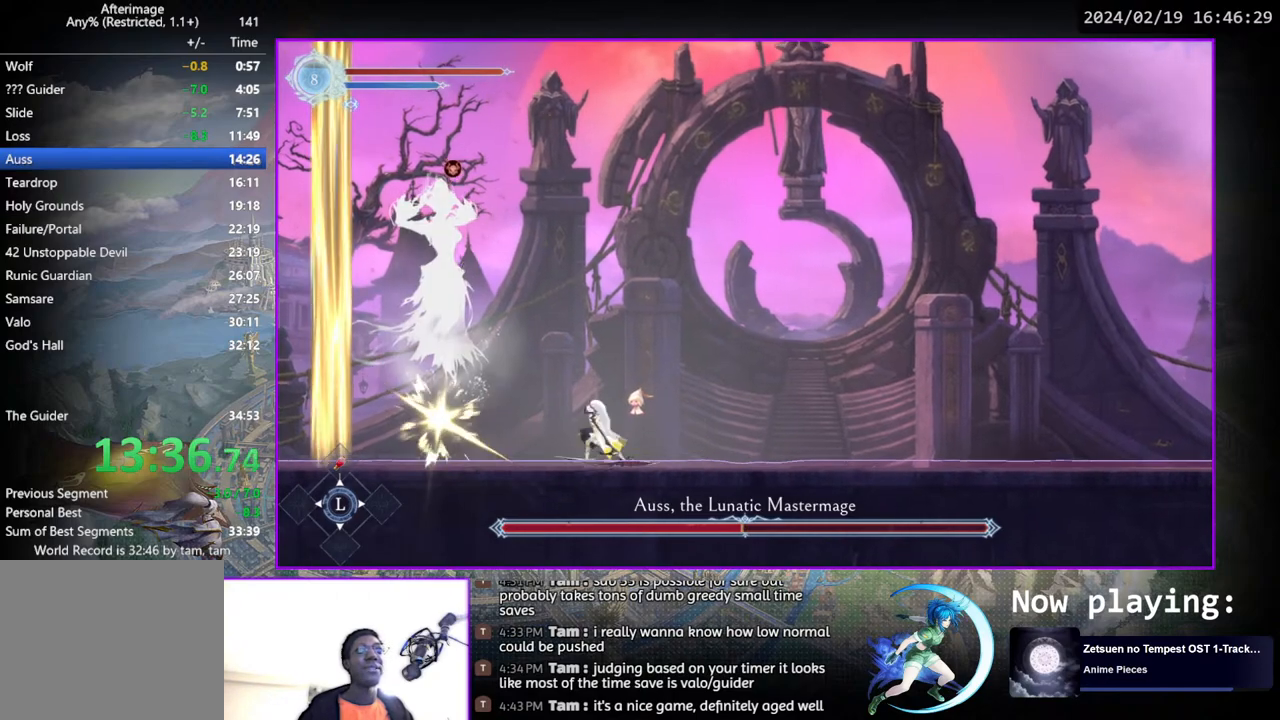
{"buttons": ["TRIANGLE"], "left_stick": "center", "right_stick": "center", "events": [[17, "DPAD_DOWN", "down"], [17, "TRIANGLE", "up"], [67, "DPAD_DOWN", "up"], [100, "TRIANGLE", "down"], [267, "DPAD_DOWN", "down"], [267, "TRIANGLE", "up"], [317, "DPAD_DOWN", "up"], [317, "TRIANGLE", "down"]]}
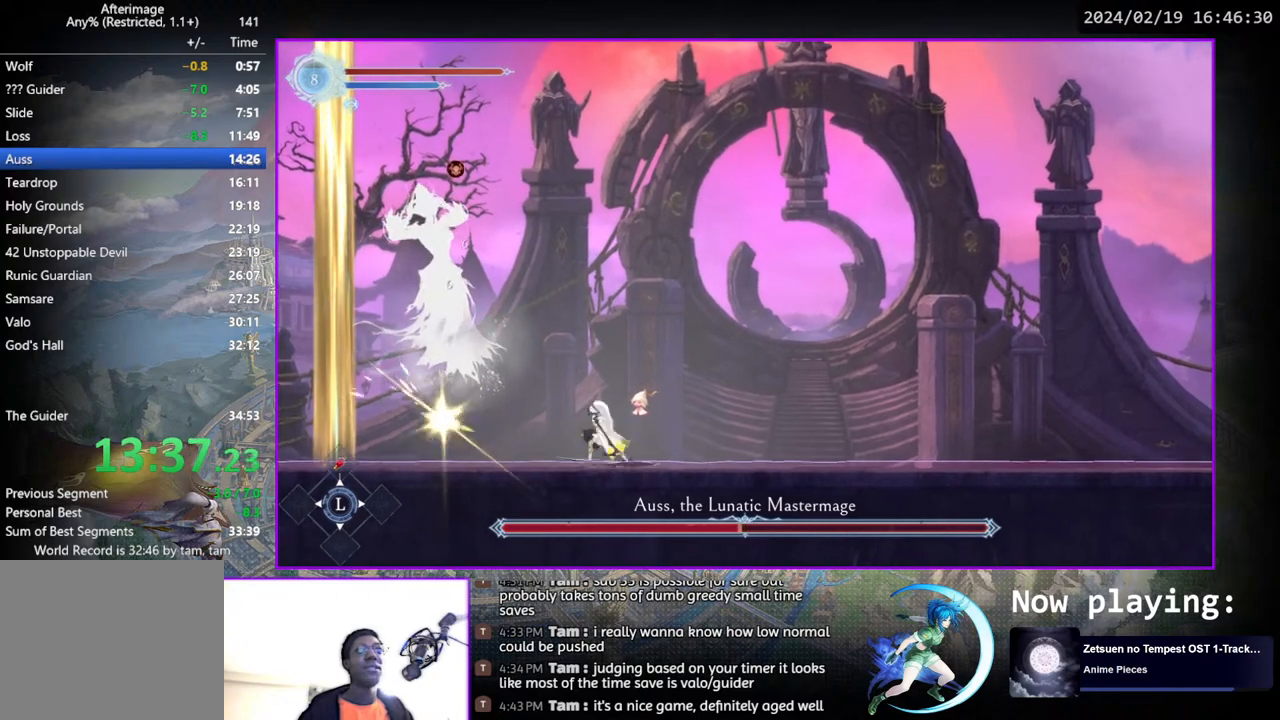
{"buttons": ["TRIANGLE"], "left_stick": "center", "right_stick": "center", "events": [[17, "DPAD_DOWN", "down"], [17, "TRIANGLE", "up"], [83, "DPAD_DOWN", "up"], [100, "TRIANGLE", "down"], [267, "TRIANGLE", "up"], [283, "DPAD_DOWN", "down"], [333, "DPAD_DOWN", "up"], [350, "TRIANGLE", "down"]]}
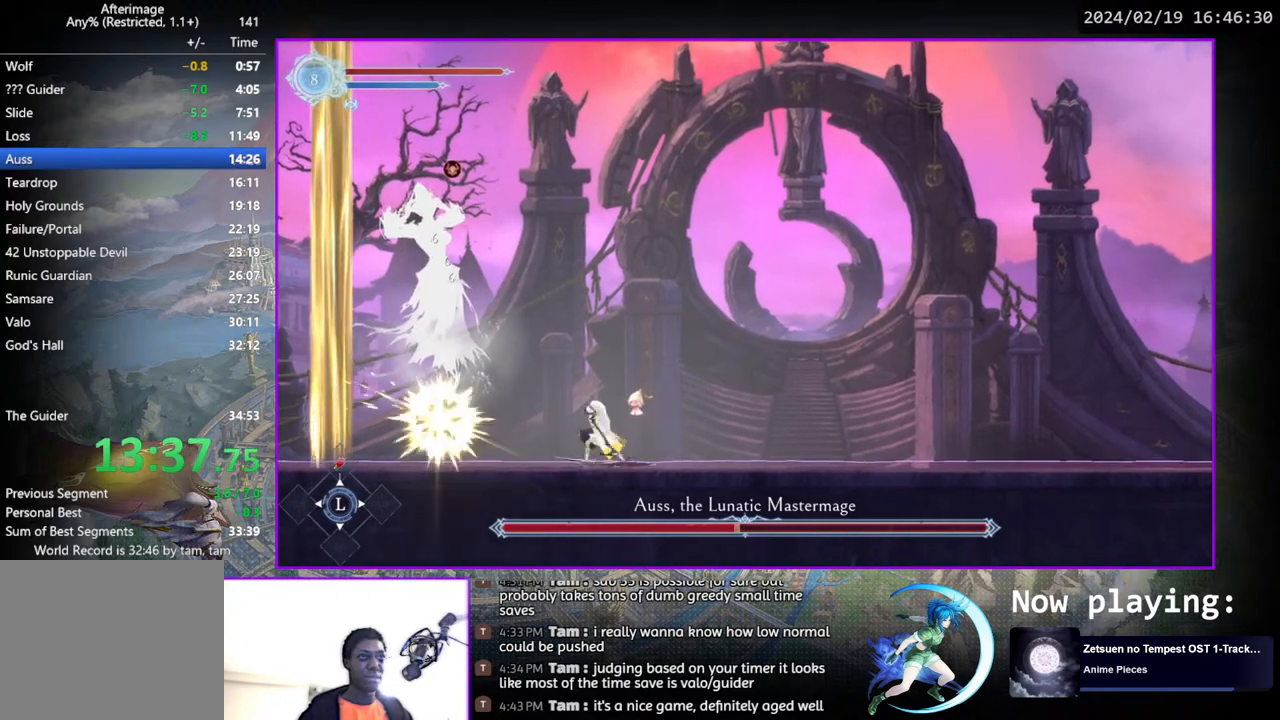
{"buttons": ["TRIANGLE"], "left_stick": "center", "right_stick": "center", "events": [[17, "TRIANGLE", "up"], [50, "DPAD_DOWN", "down"], [100, "DPAD_DOWN", "up"], [100, "TRIANGLE", "down"], [217, "TRIANGLE", "up"], [317, "DPAD_DOWN", "down"], [367, "DPAD_DOWN", "up"], [400, "TRIANGLE", "down"]]}
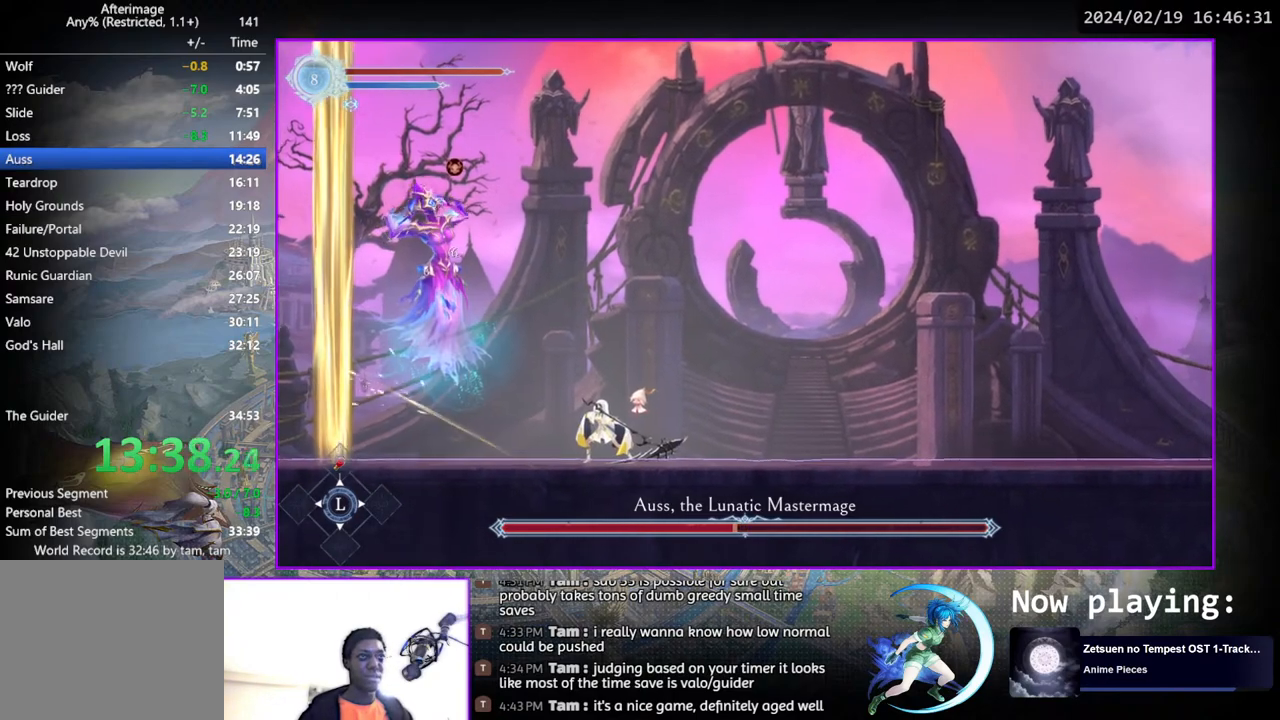
{"buttons": ["TRIANGLE"], "left_stick": "center", "right_stick": "center", "events": [[50, "TRIANGLE", "up"], [83, "DPAD_DOWN", "down"], [117, "DPAD_DOWN", "up"], [150, "TRIANGLE", "down"], [317, "DPAD_DOWN", "down"], [317, "TRIANGLE", "up"], [350, "DPAD_DOWN", "up"], [400, "TRIANGLE", "down"]]}
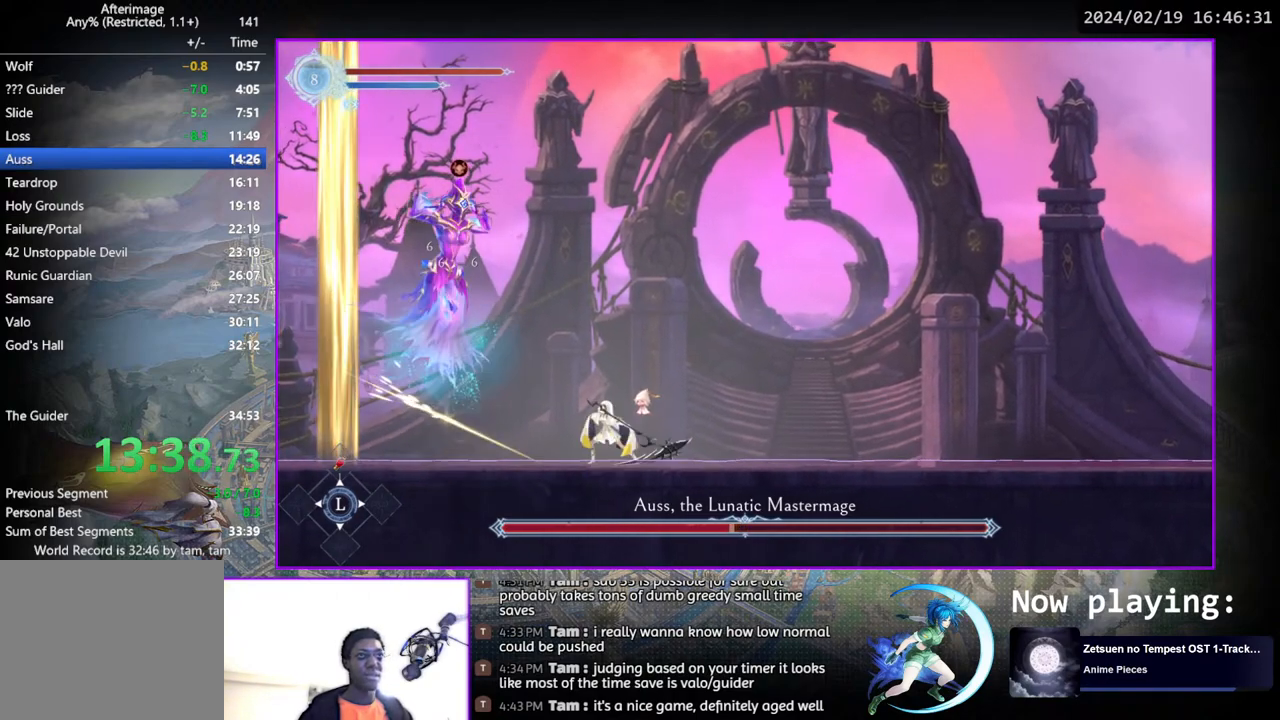
{"buttons": ["TRIANGLE"], "left_stick": "center", "right_stick": "center", "events": [[50, "TRIANGLE", "up"], [83, "DPAD_DOWN", "down"], [100, "DPAD_DOWN", "up"], [133, "TRIANGLE", "down"], [283, "TRIANGLE", "up"], [333, "DPAD_DOWN", "down"], [383, "DPAD_DOWN", "up"], [383, "TRIANGLE", "down"]]}
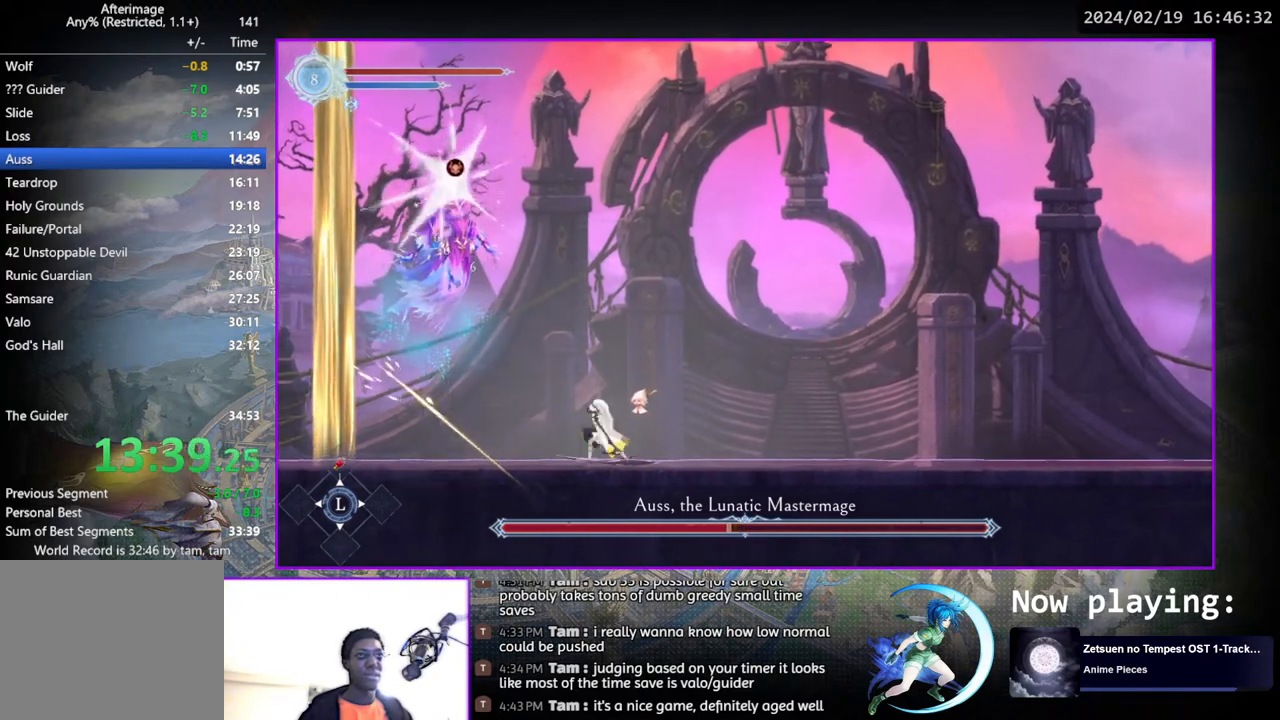
{"buttons": ["TRIANGLE"], "left_stick": "center", "right_stick": "center", "events": [[17, "TRIANGLE", "up"], [67, "DPAD_DOWN", "down"], [117, "DPAD_DOWN", "up"], [117, "TRIANGLE", "down"], [267, "TRIANGLE", "up"], [317, "DPAD_DOWN", "down"], [367, "DPAD_DOWN", "up"], [383, "TRIANGLE", "down"]]}
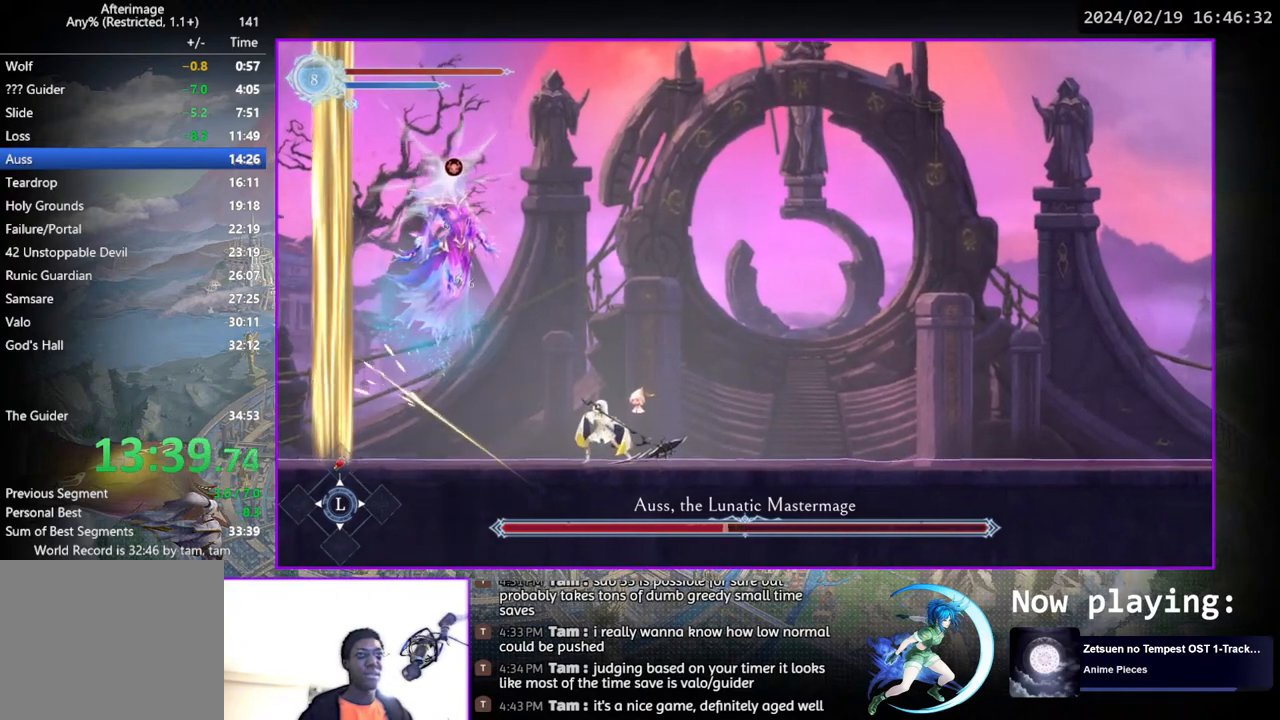
{"buttons": ["TRIANGLE"], "left_stick": "center", "right_stick": "center", "events": [[33, "TRIANGLE", "up"], [83, "DPAD_DOWN", "down"], [100, "DPAD_DOWN", "up"], [133, "TRIANGLE", "down"], [267, "TRIANGLE", "up"], [333, "DPAD_DOWN", "down"], [350, "DPAD_DOWN", "up"], [400, "TRIANGLE", "down"]]}
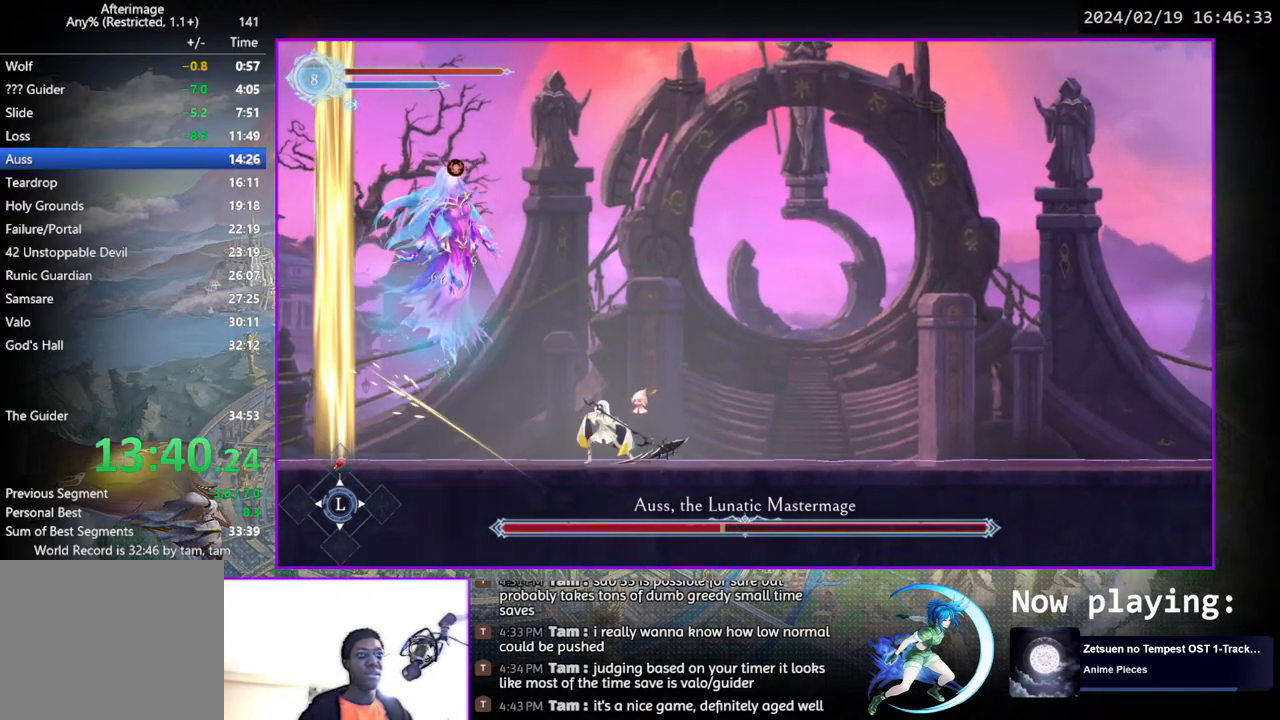
{"buttons": ["TRIANGLE"], "left_stick": "center", "right_stick": "center", "events": [[50, "DPAD_DOWN", "down"], [50, "TRIANGLE", "up"], [83, "DPAD_DOWN", "up"], [150, "TRIANGLE", "down"], [300, "DPAD_DOWN", "down"], [300, "TRIANGLE", "up"], [333, "DPAD_DOWN", "up"], [400, "TRIANGLE", "down"]]}
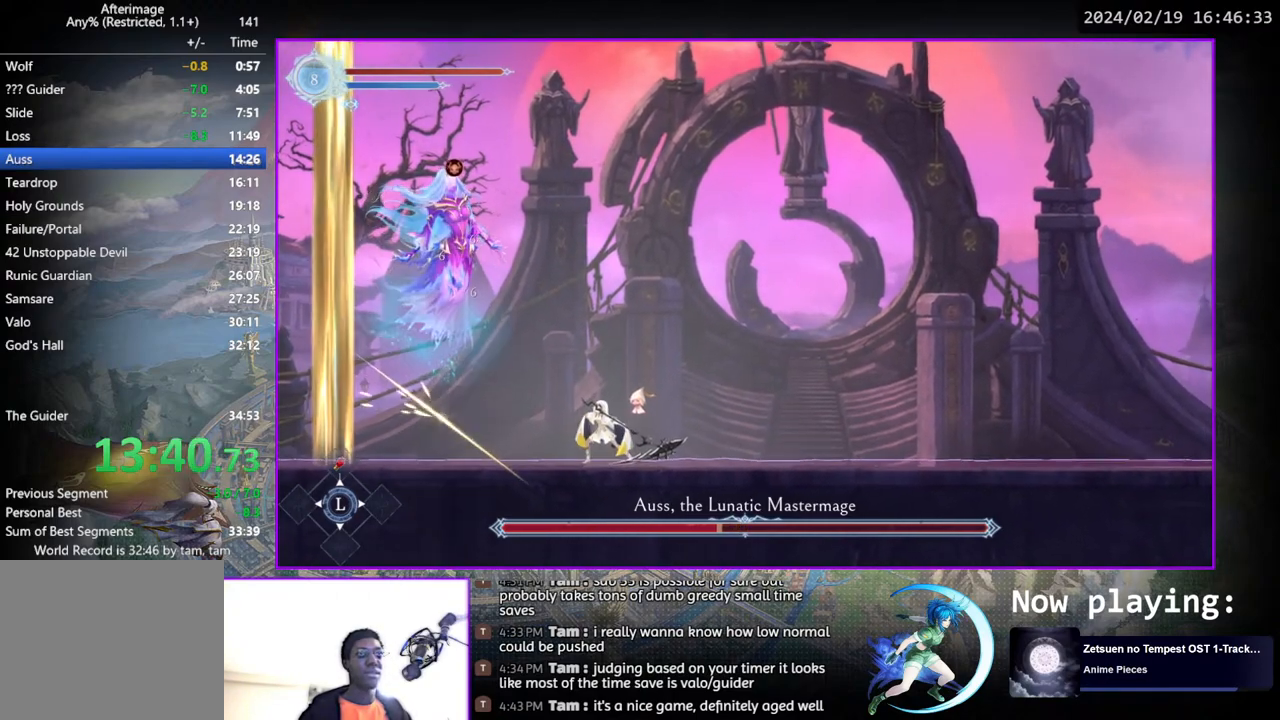
{"buttons": ["TRIANGLE"], "left_stick": "center", "right_stick": "center", "events": [[33, "TRIANGLE", "up"], [50, "DPAD_DOWN", "down"], [100, "DPAD_DOWN", "up"], [133, "TRIANGLE", "down"], [283, "TRIANGLE", "up"], [300, "DPAD_DOWN", "down"], [350, "DPAD_DOWN", "up"], [383, "TRIANGLE", "down"]]}
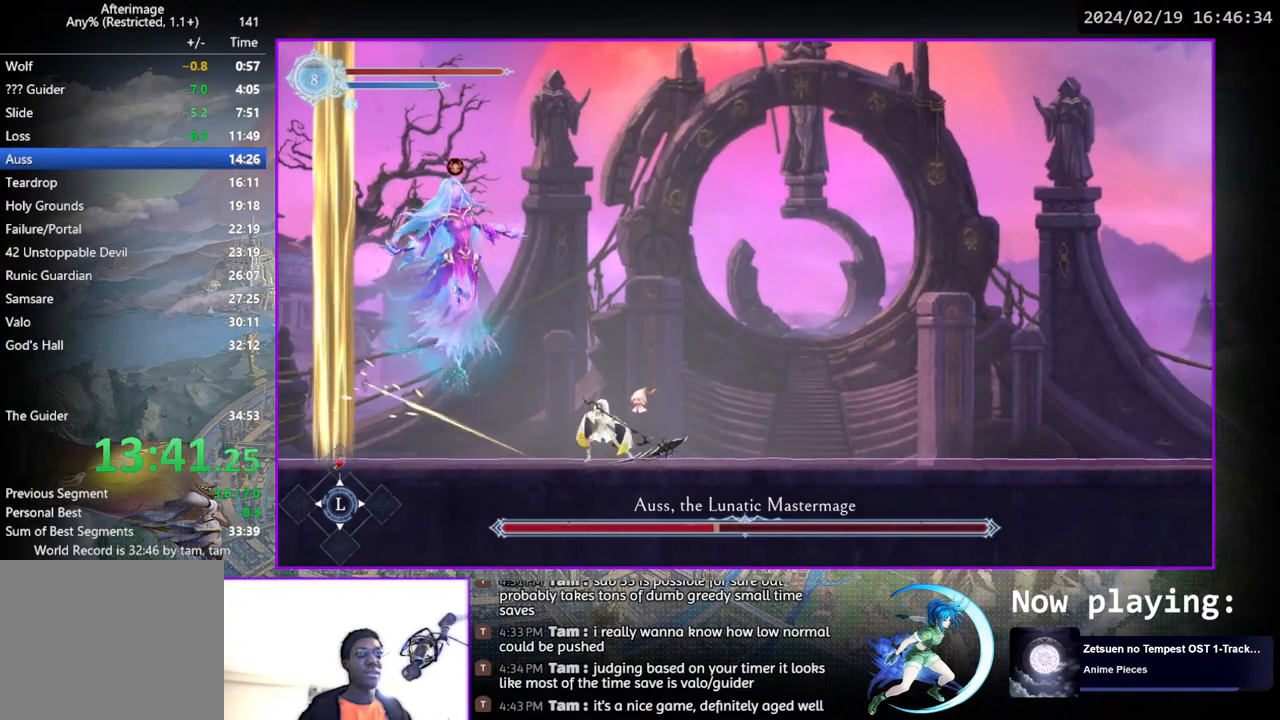
{"buttons": ["TRIANGLE"], "left_stick": "center", "right_stick": "center", "events": [[17, "TRIANGLE", "up"], [67, "DPAD_DOWN", "down"], [117, "DPAD_DOWN", "up"], [167, "TRIANGLE", "down"], [300, "TRIANGLE", "up"], [333, "DPAD_DOWN", "down"], [367, "DPAD_DOWN", "up"], [400, "TRIANGLE", "down"]]}
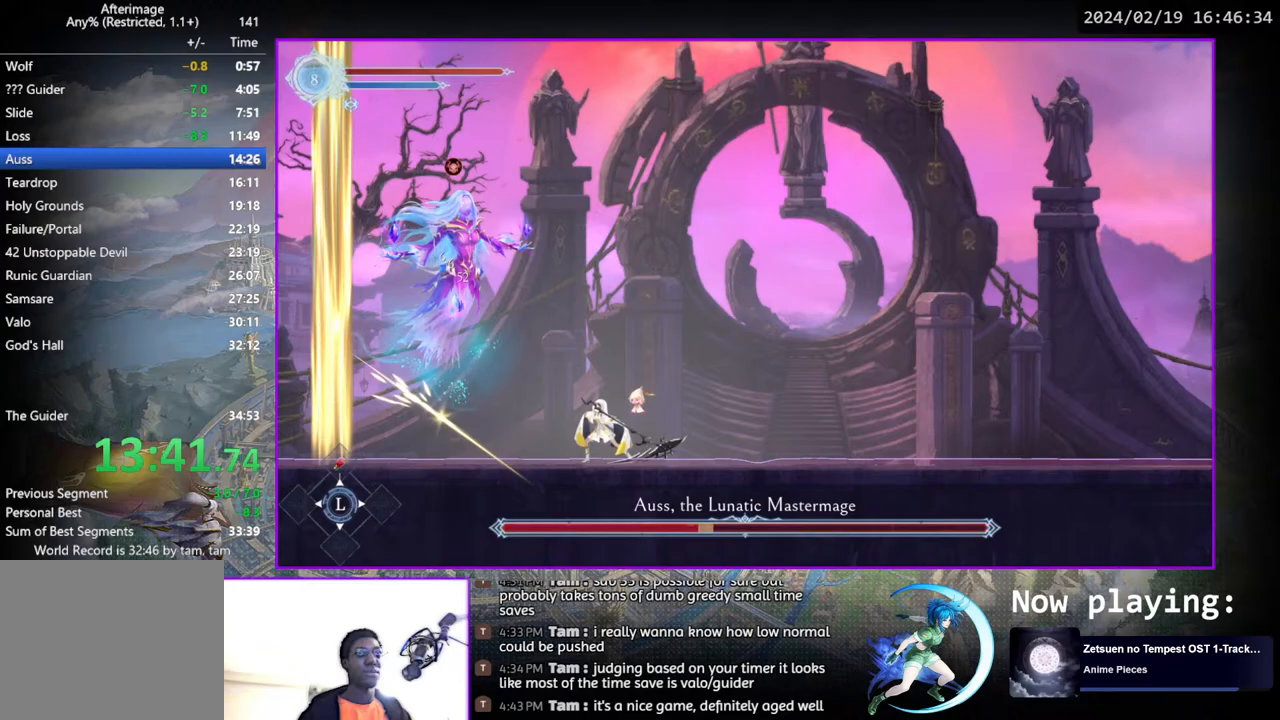
{"buttons": [], "left_stick": "center", "right_stick": "center", "events": [[17, "TRIANGLE", "up"], [83, "DPAD_DOWN", "down"], [117, "DPAD_DOWN", "up"], [150, "TRIANGLE", "down"], [283, "TRIANGLE", "up"], [350, "DPAD_DOWN", "down"], [383, "TRIANGLE", "down"], [417, "DPAD_DOWN", "up"], [483, "TRIANGLE", "up"]]}
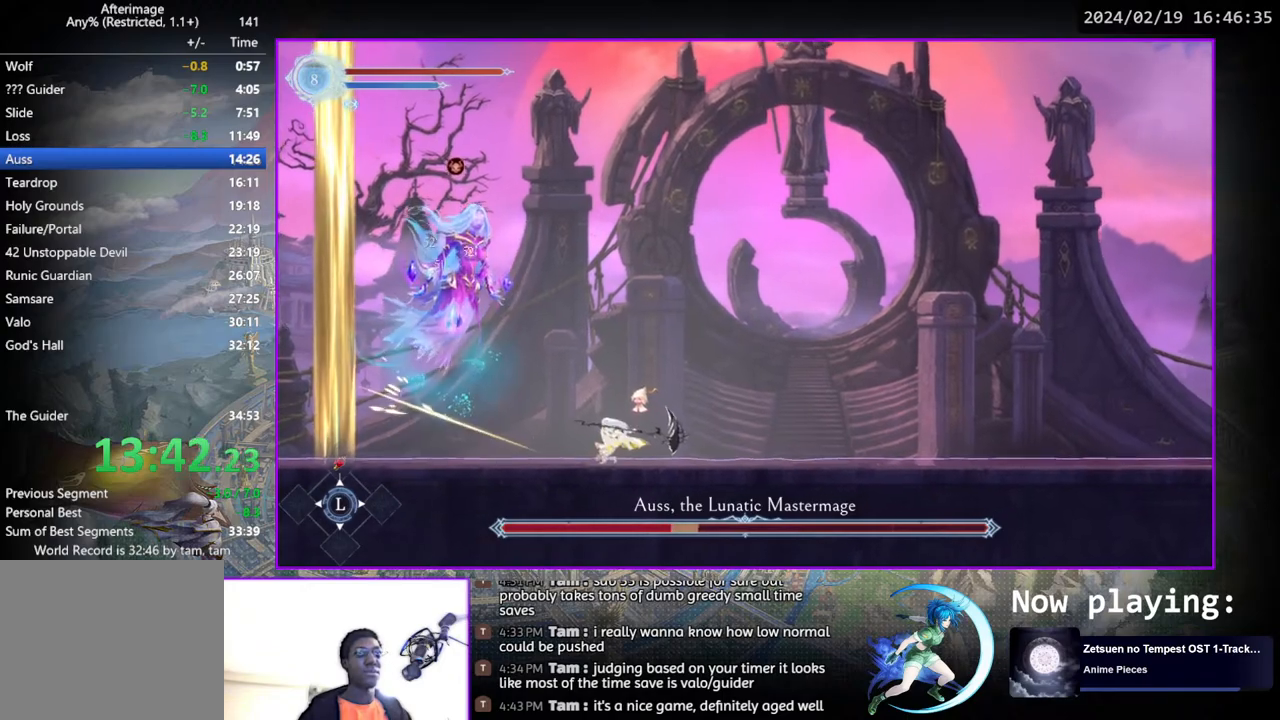
{"buttons": [], "left_stick": "center", "right_stick": "center", "events": [[133, "DPAD_DOWN", "down"], [167, "DPAD_DOWN", "up"], [200, "TRIANGLE", "down"], [350, "TRIANGLE", "up"]]}
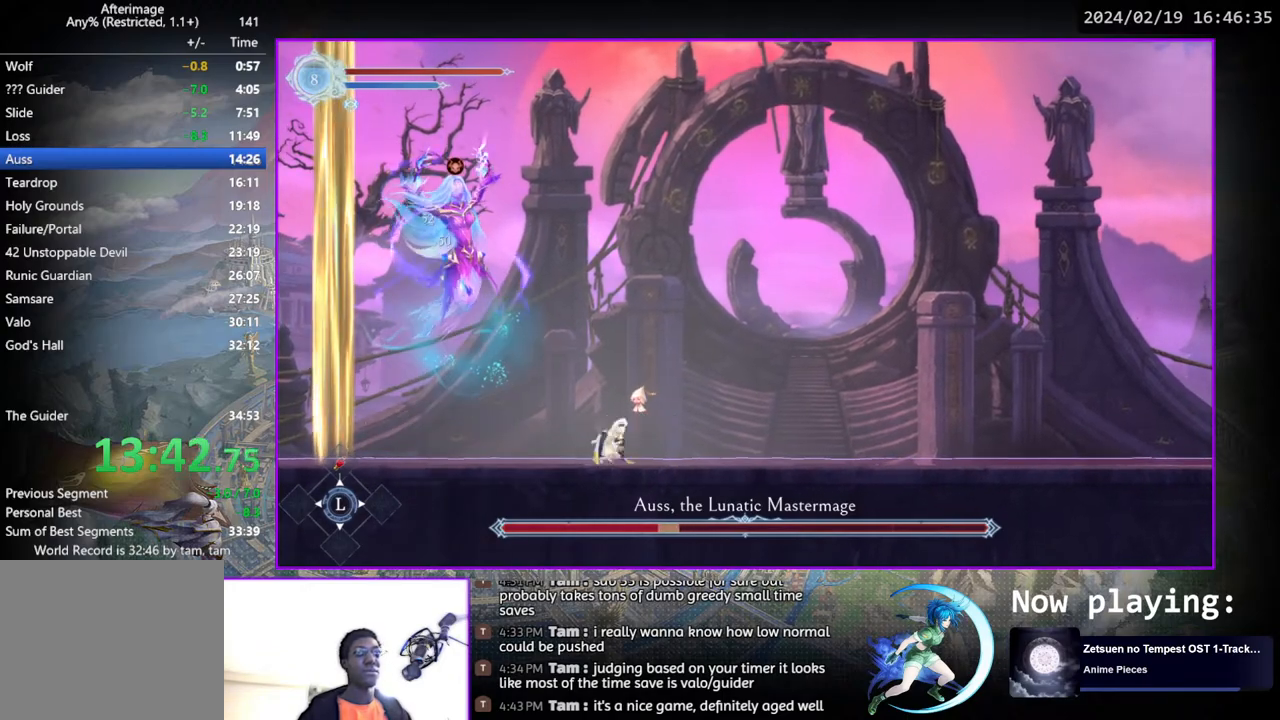
{"buttons": ["DPAD_DOWN", "DPAD_RIGHT"], "left_stick": "center", "right_stick": "center", "events": [[17, "DPAD_RIGHT", "down"], [317, "DPAD_DOWN", "down"]]}
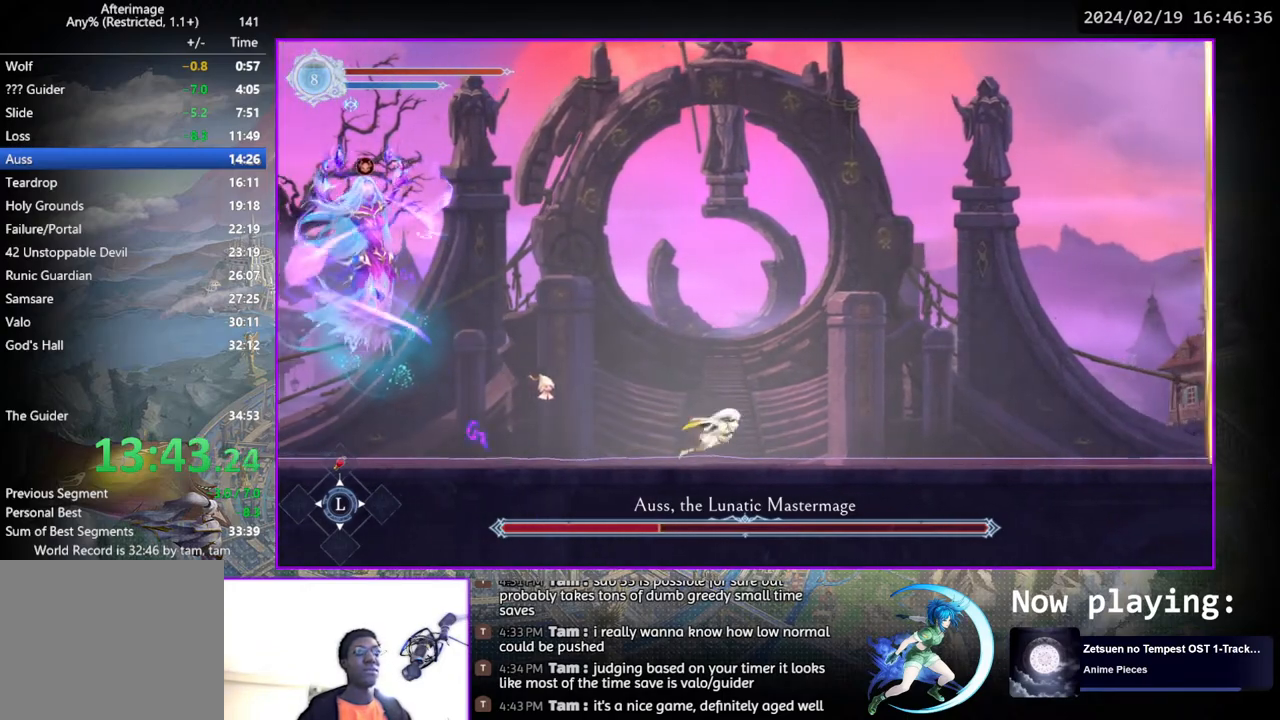
{"buttons": ["DPAD_LEFT"], "left_stick": "center", "right_stick": "center", "events": [[17, "DPAD_DOWN", "up"], [267, "DPAD_RIGHT", "up"], [383, "DPAD_LEFT", "down"]]}
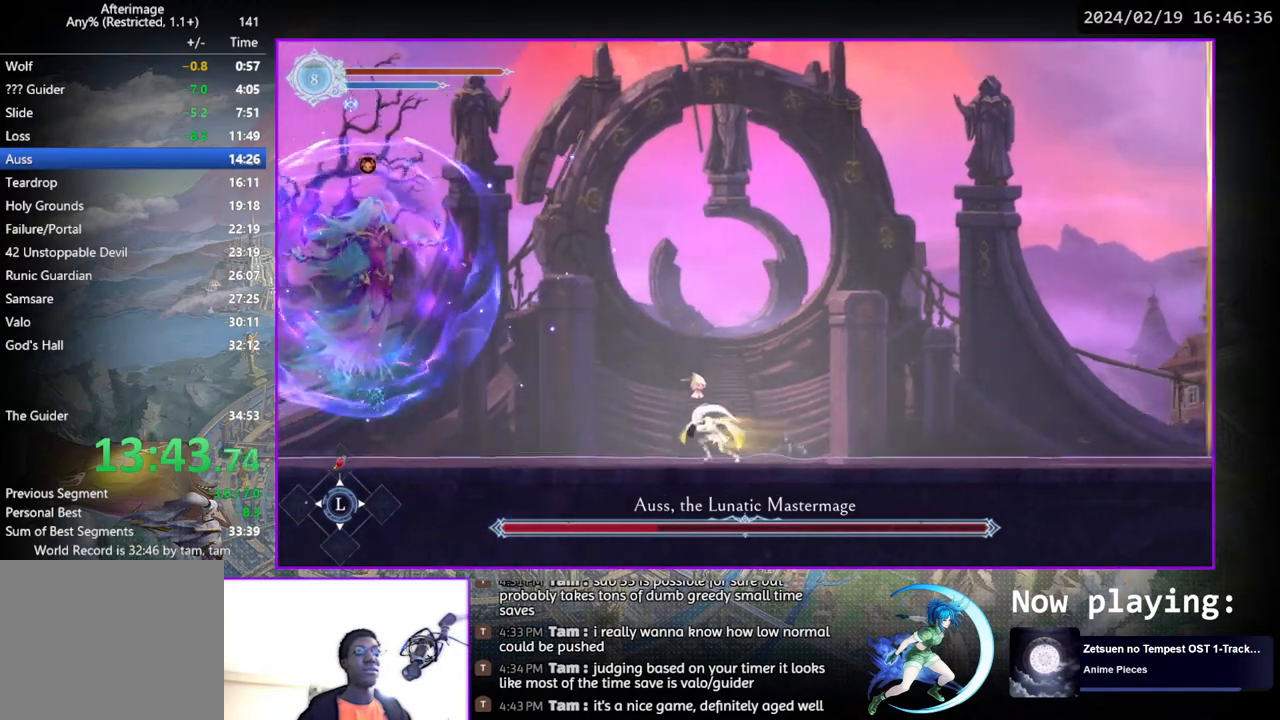
{"buttons": ["DPAD_LEFT"], "left_stick": "center", "right_stick": "center", "events": []}
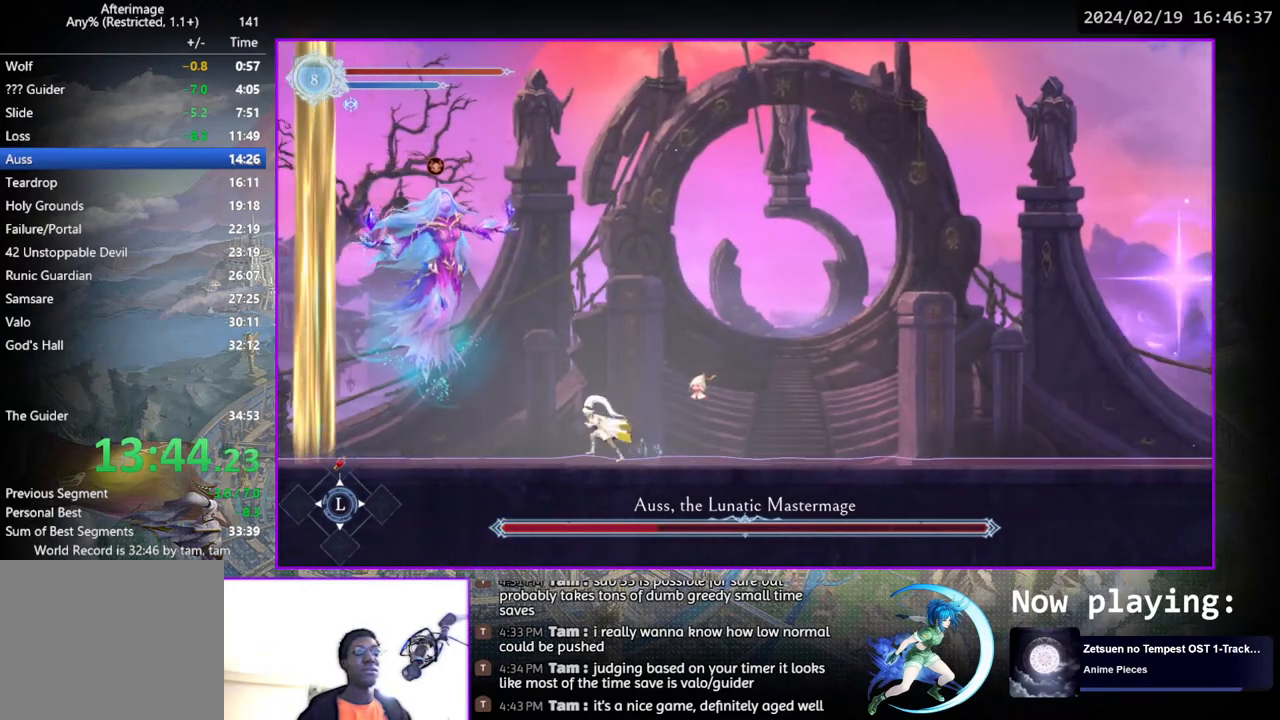
{"buttons": [], "left_stick": "center", "right_stick": "center", "events": [[17, "TRIANGLE", "down"], [33, "DPAD_LEFT", "up"], [183, "DPAD_DOWN", "down"], [183, "TRIANGLE", "up"], [233, "DPAD_DOWN", "up"], [267, "TRIANGLE", "down"], [433, "DPAD_DOWN", "down"], [433, "TRIANGLE", "up"], [467, "DPAD_DOWN", "up"]]}
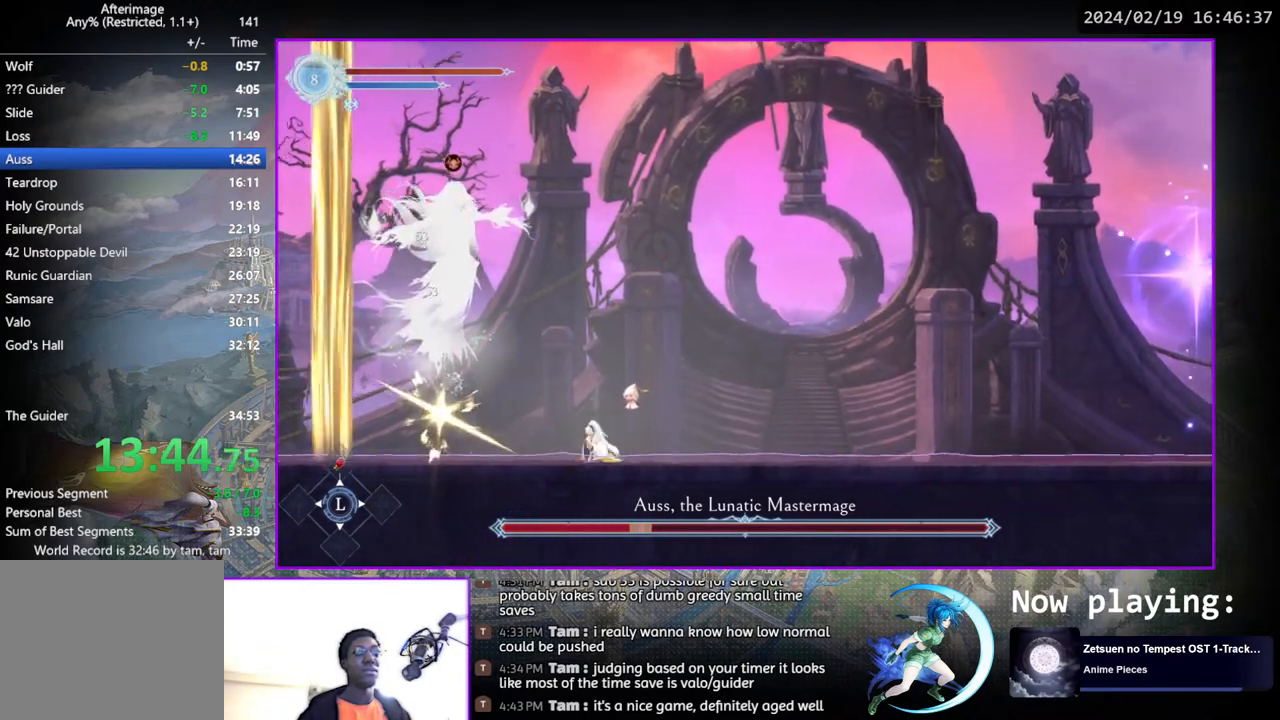
{"buttons": [], "left_stick": "center", "right_stick": "center", "events": [[17, "TRIANGLE", "down"], [167, "TRIANGLE", "up"], [183, "DPAD_DOWN", "down"], [217, "DPAD_DOWN", "up"], [250, "TRIANGLE", "down"], [433, "TRIANGLE", "up"]]}
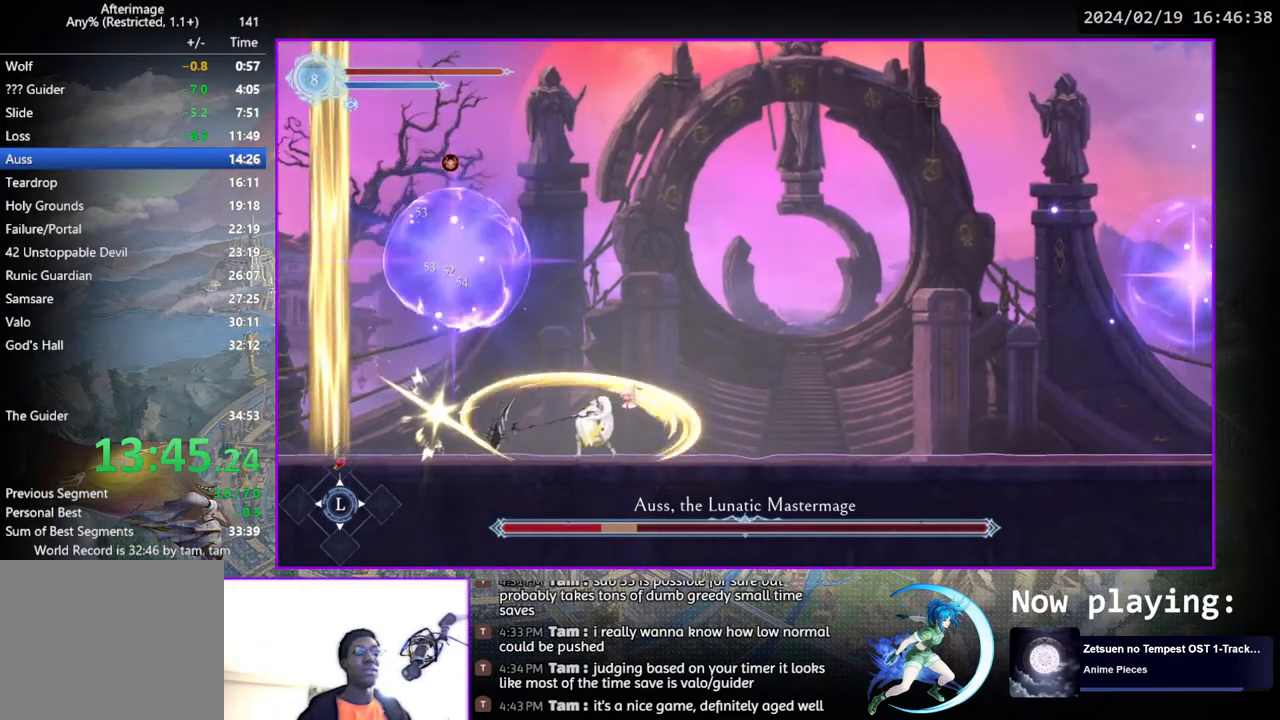
{"buttons": ["DPAD_DOWN", "DPAD_RIGHT"], "left_stick": "center", "right_stick": "center", "events": [[200, "DPAD_RIGHT", "down"], [400, "DPAD_DOWN", "down"]]}
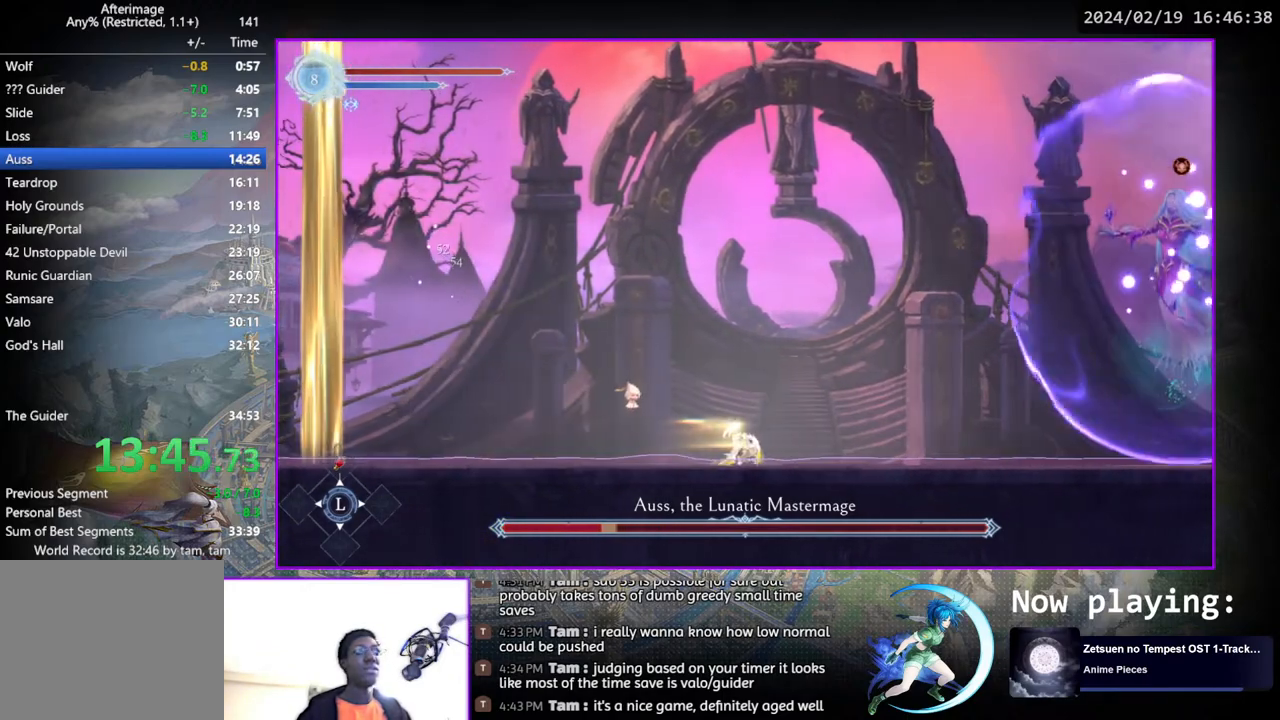
{"buttons": ["TRIANGLE"], "left_stick": "center", "right_stick": "center", "events": [[50, "DPAD_RIGHT", "up"], [67, "DPAD_DOWN", "up"], [183, "DPAD_RIGHT", "down"], [450, "TRIANGLE", "down"], [467, "DPAD_RIGHT", "up"]]}
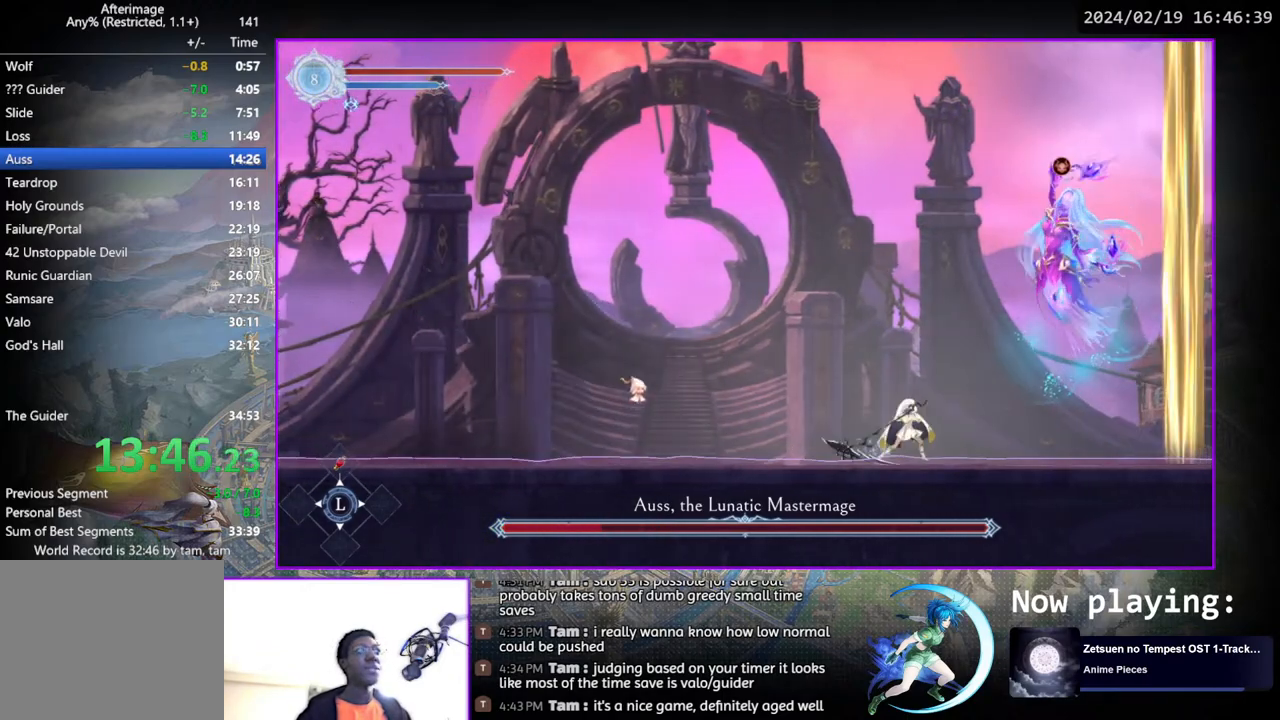
{"buttons": ["TRIANGLE"], "left_stick": "center", "right_stick": "center", "events": [[133, "DPAD_DOWN", "down"], [133, "TRIANGLE", "up"], [167, "DPAD_DOWN", "up"], [200, "TRIANGLE", "down"], [367, "DPAD_DOWN", "down"], [400, "TRIANGLE", "up"], [417, "DPAD_DOWN", "up"], [450, "TRIANGLE", "down"]]}
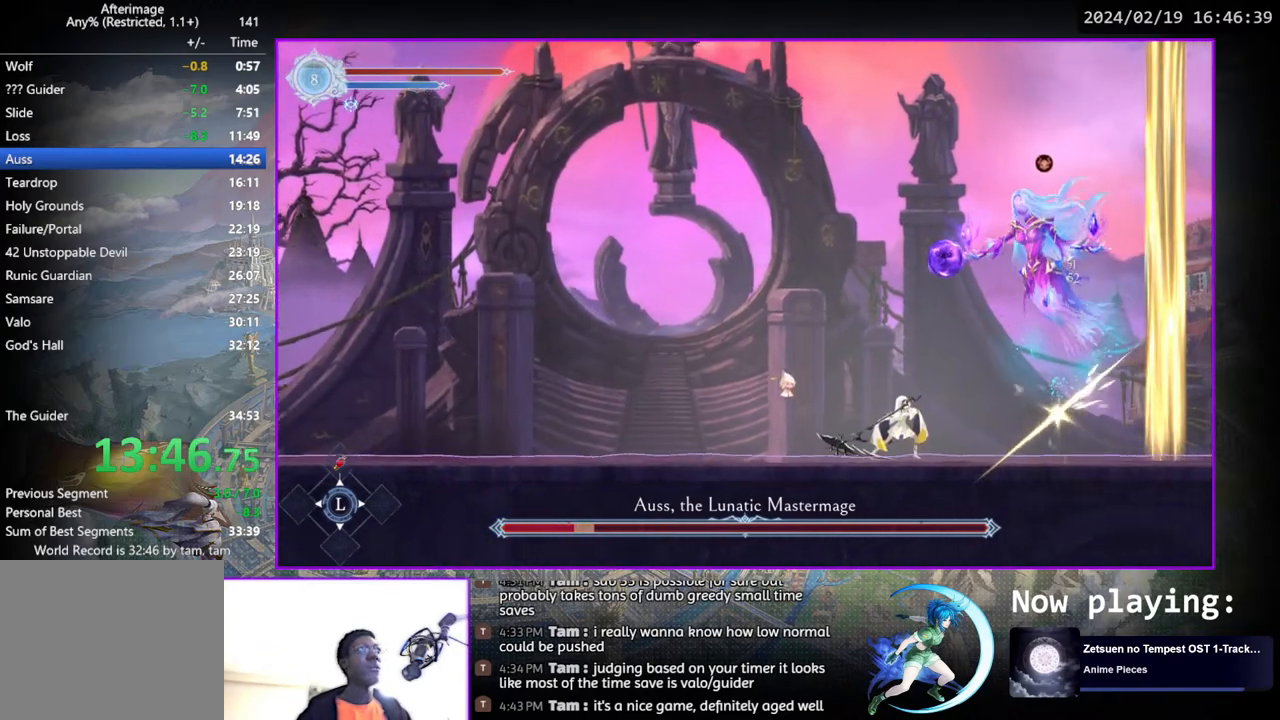
{"buttons": ["DPAD_RIGHT"], "left_stick": "center", "right_stick": "center", "events": [[117, "DPAD_DOWN", "down"], [133, "TRIANGLE", "up"], [167, "DPAD_DOWN", "up"], [200, "TRIANGLE", "down"], [333, "DPAD_RIGHT", "down"], [350, "TRIANGLE", "up"]]}
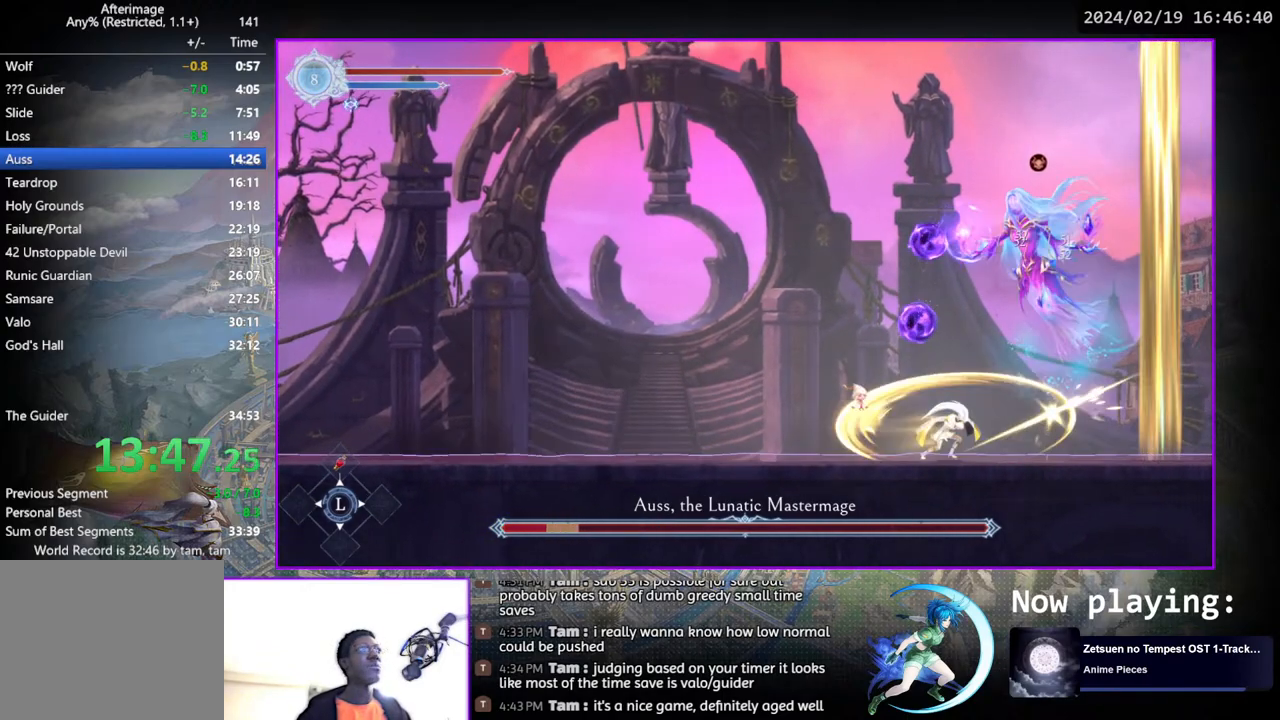
{"buttons": [], "left_stick": "center", "right_stick": "center", "events": [[250, "DPAD_RIGHT", "up"], [283, "DPAD_LEFT", "down"], [350, "DPAD_LEFT", "up"], [350, "TRIANGLE", "down"], [500, "TRIANGLE", "up"]]}
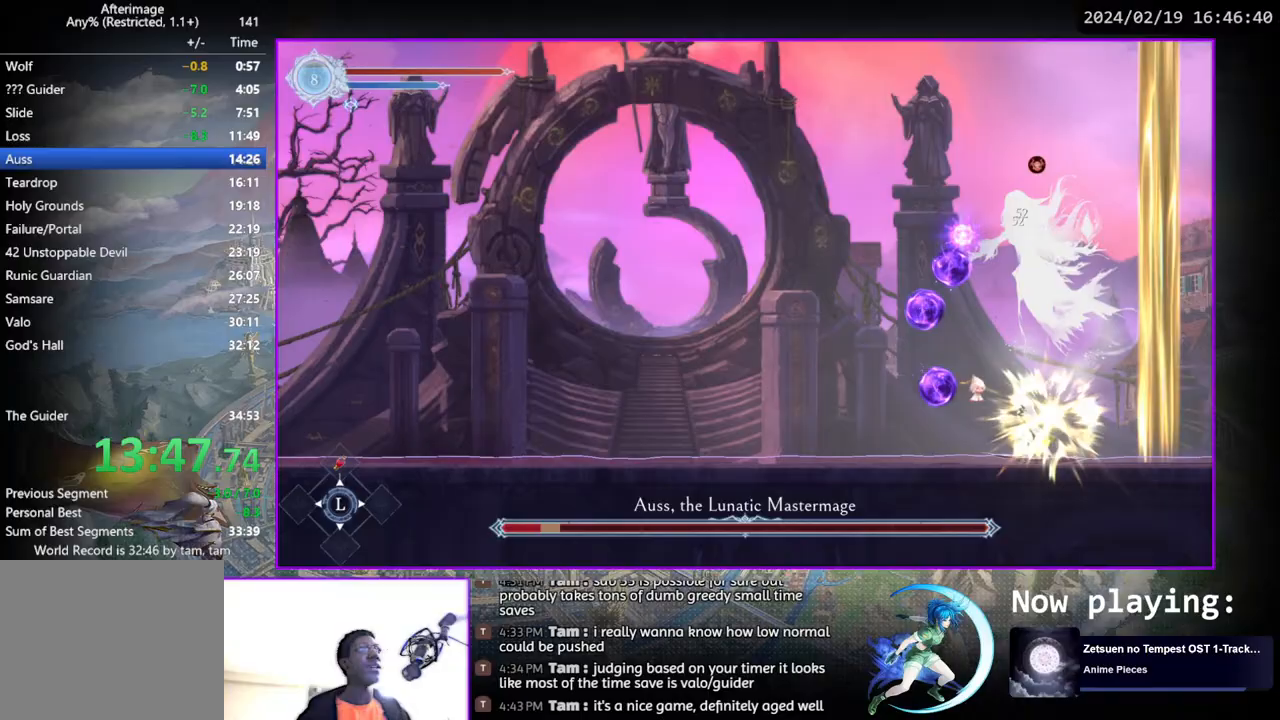
{"buttons": ["CROSS", "DPAD_RIGHT"], "left_stick": "center", "right_stick": "center", "events": [[67, "DPAD_RIGHT", "down"], [367, "CROSS", "down"]]}
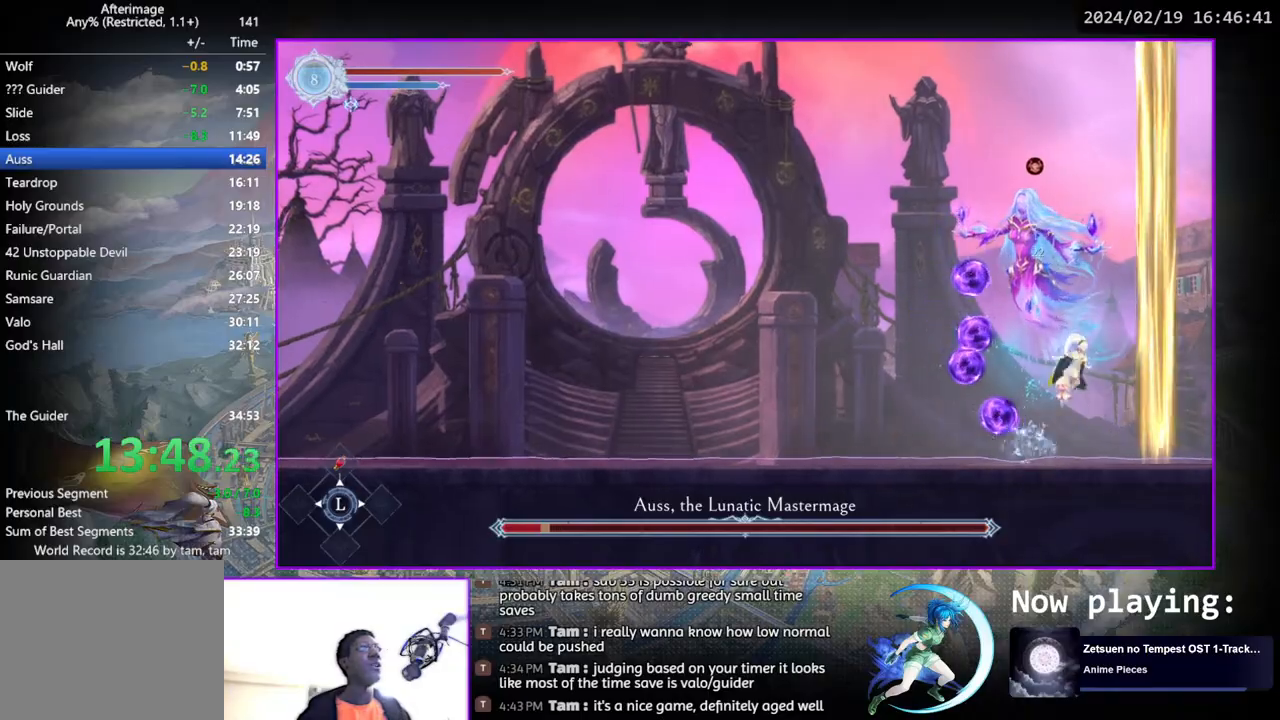
{"buttons": ["DPAD_DOWN"], "left_stick": "center", "right_stick": "center", "events": [[150, "CROSS", "up"], [200, "CROSS", "down"], [283, "DPAD_RIGHT", "up"], [400, "DPAD_LEFT", "down"], [467, "DPAD_DOWN", "down"], [500, "CROSS", "up"], [500, "DPAD_LEFT", "up"]]}